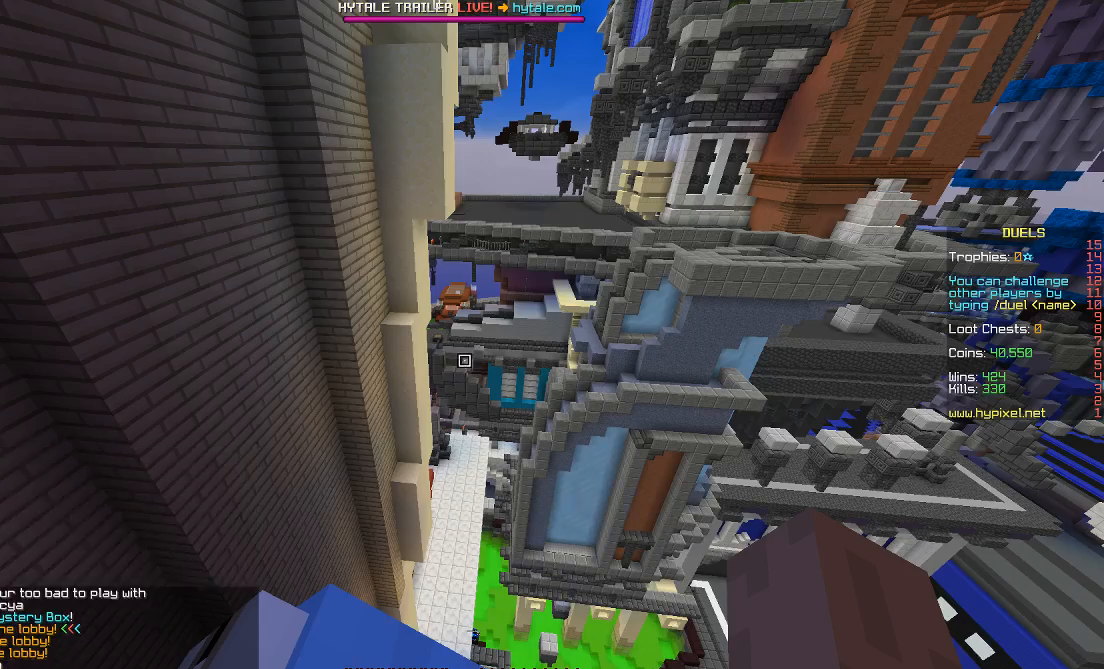
Gameplay with keyboard and mouse; each line is a JSON object with the keys and mouse buttons held at the frame after it. "events" lists presses ("down") and releases ("up") of "a", "d", "s", "shift", "space", "w", "mouse_left" and "mouse_right" between this image and that frame as [ms after this image, input, new state], when the widget could be followed in between. "mouse_left", "mouse_right" = the "left", "right" buttons of the "mouse" list. No other keys are recorded. Fast repeated clicks can show as one long hold. Mouse movement is not recorded.
{"keys": ["a", "s"], "mouse": [], "events": [[67, "s", "down"], [133, "space", "down"], [267, "space", "up"], [467, "a", "down"]]}
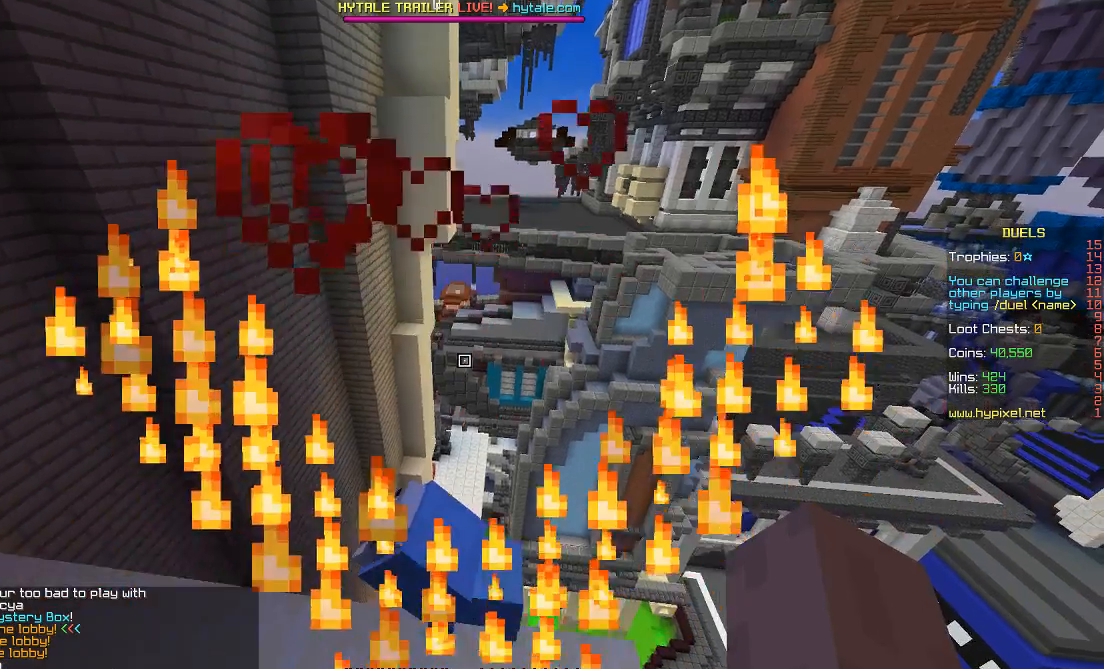
{"keys": ["a", "space"], "mouse": [], "events": [[283, "s", "up"], [333, "space", "down"]]}
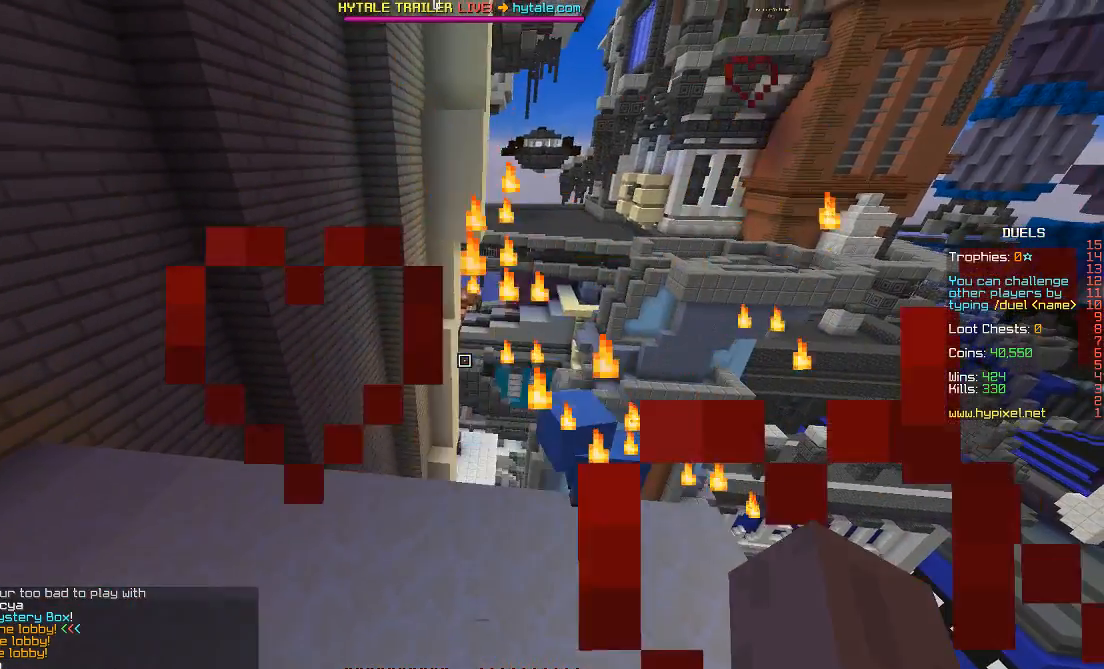
{"keys": ["w"], "mouse": [], "events": [[167, "w", "down"], [217, "space", "up"], [317, "a", "up"]]}
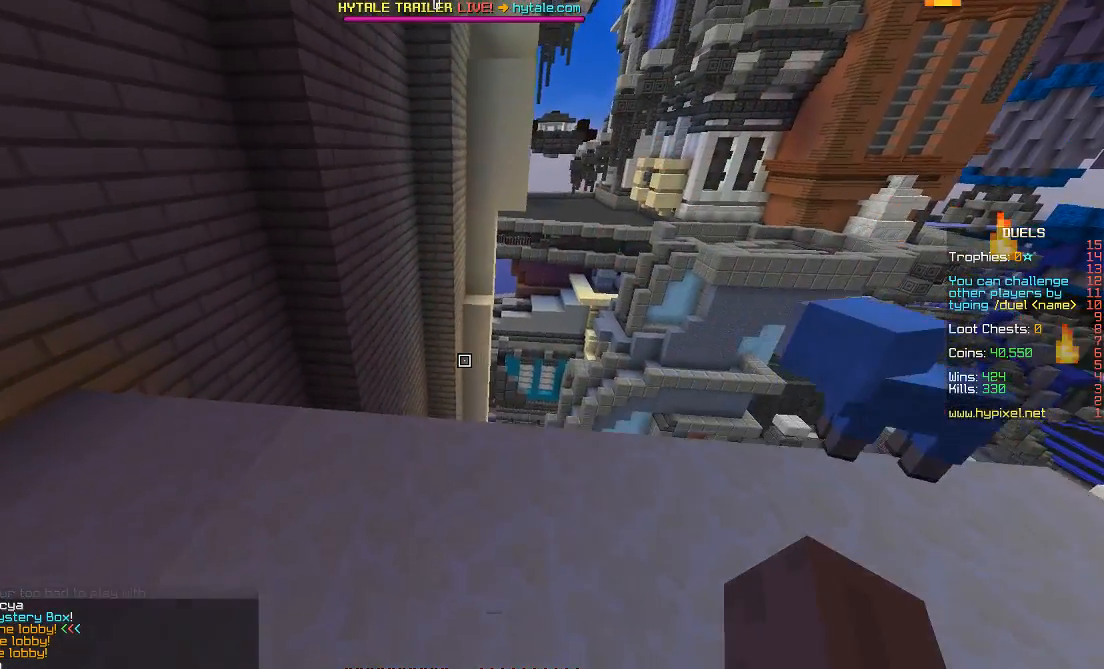
{"keys": [], "mouse": [], "events": [[167, "w", "up"]]}